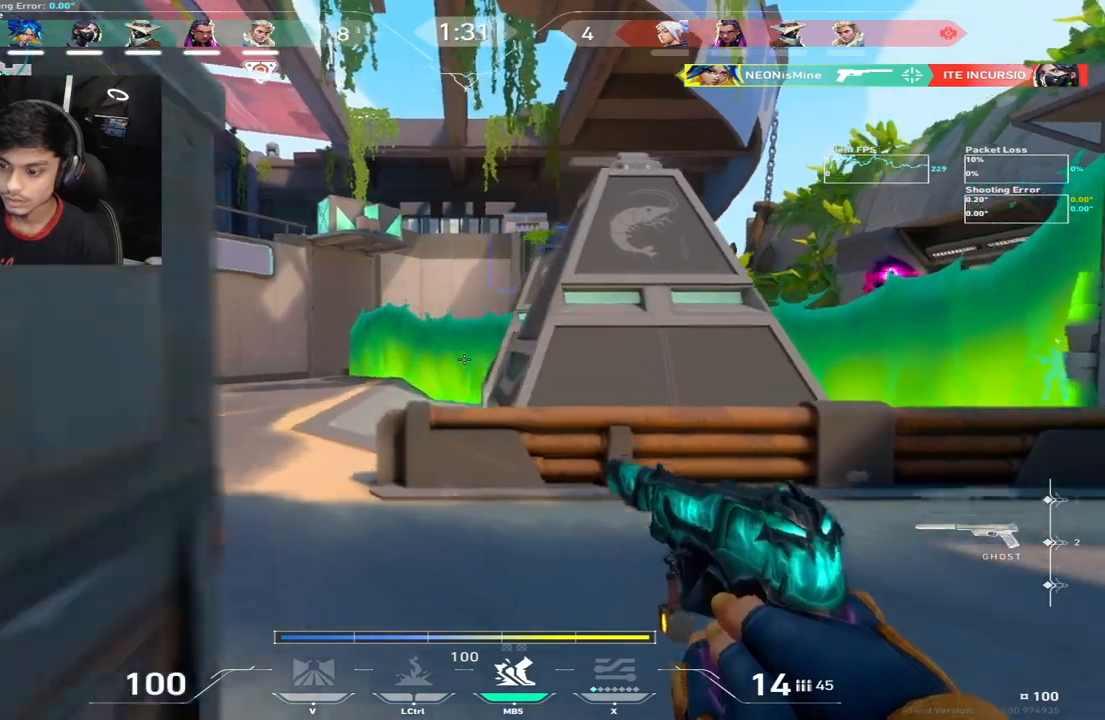
Gameplay with keyboard; each line is a JSON object with the keys held at the frame after it. "events" lists presses ("down") and releases ("up") of "a", "c", "ctrl", "d", "e", "f", "q", "r", "s", "shift", "space", "tab", "w", "x" and "z" between this image and that frame as [ms after this image, input, new state], when the widget could be followed in between. No other keys are recorded. Mouse input is not recorded.
{"keys": ["a", "s", "space"], "events": [[17, "s", "down"], [17, "space", "up"], [467, "space", "down"]]}
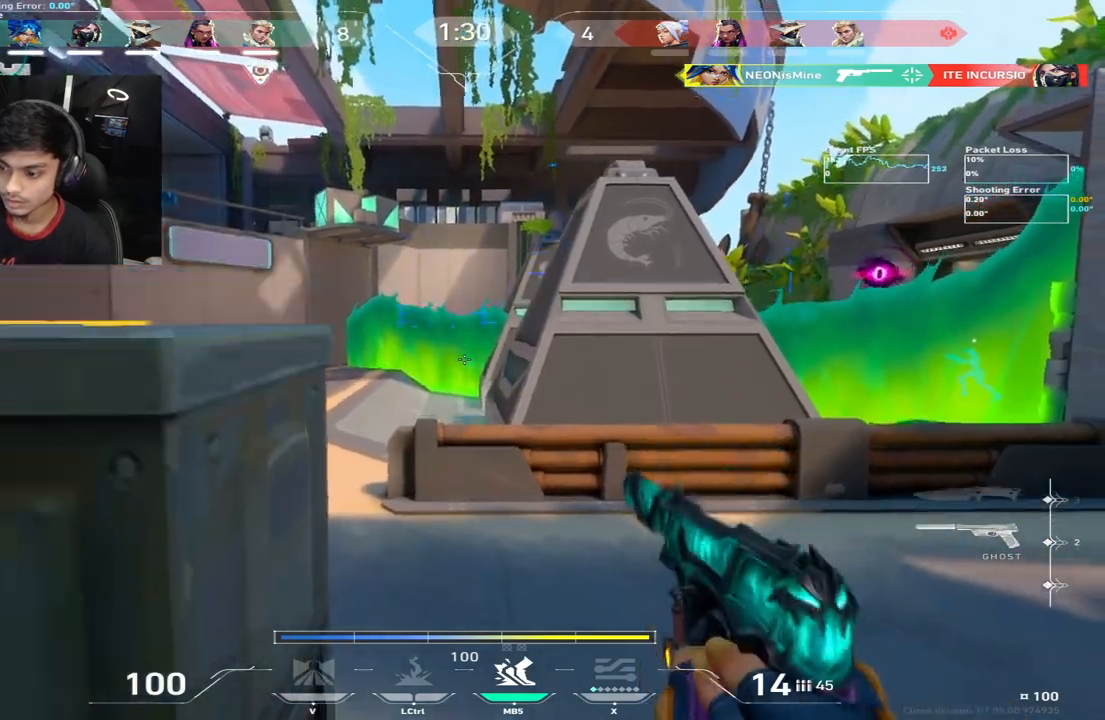
{"keys": [], "events": [[17, "c", "down"], [17, "s", "up"], [50, "c", "up"], [67, "space", "up"], [500, "a", "up"]]}
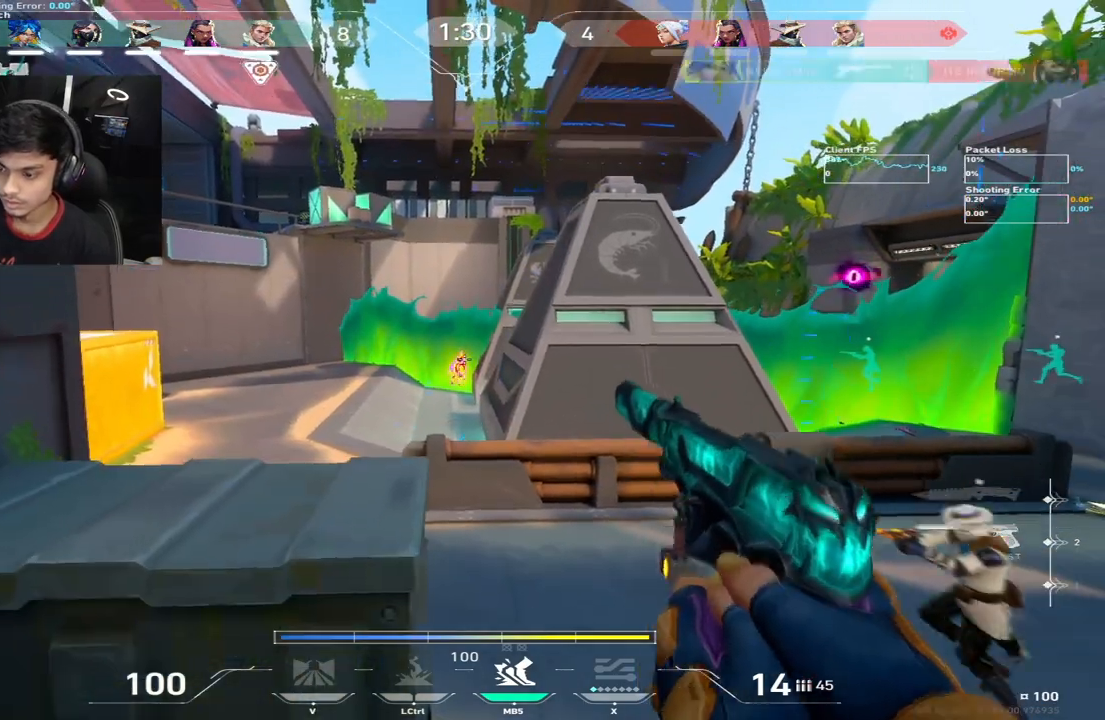
{"keys": ["c"], "events": [[433, "c", "down"]]}
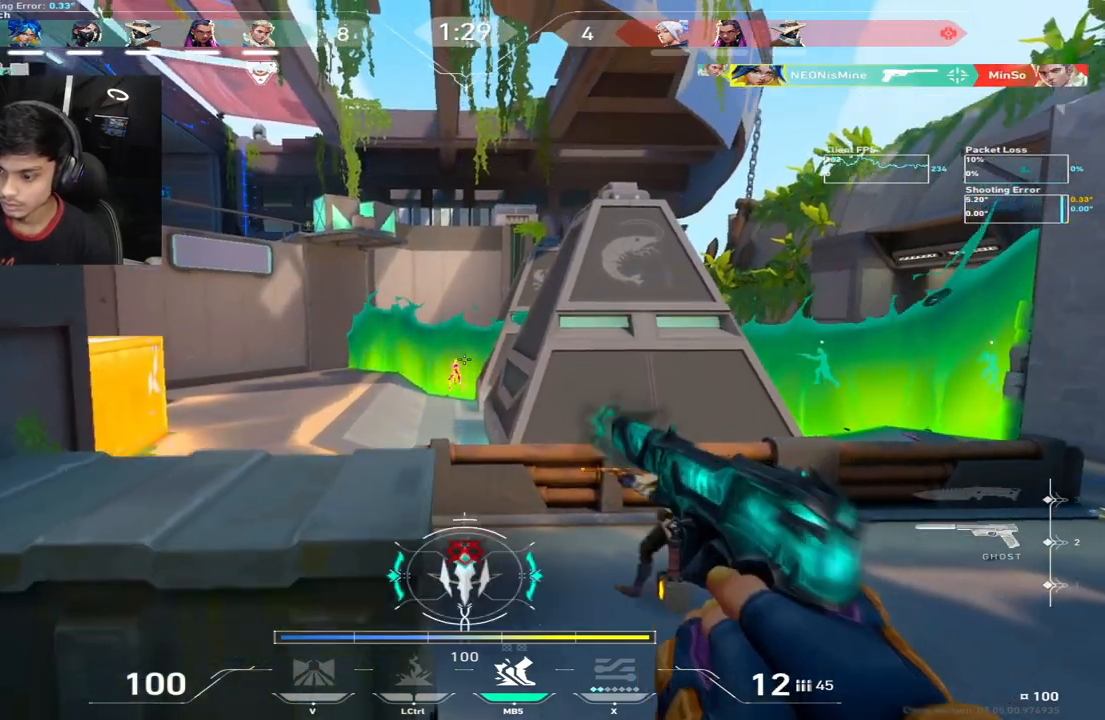
{"keys": ["c"], "events": []}
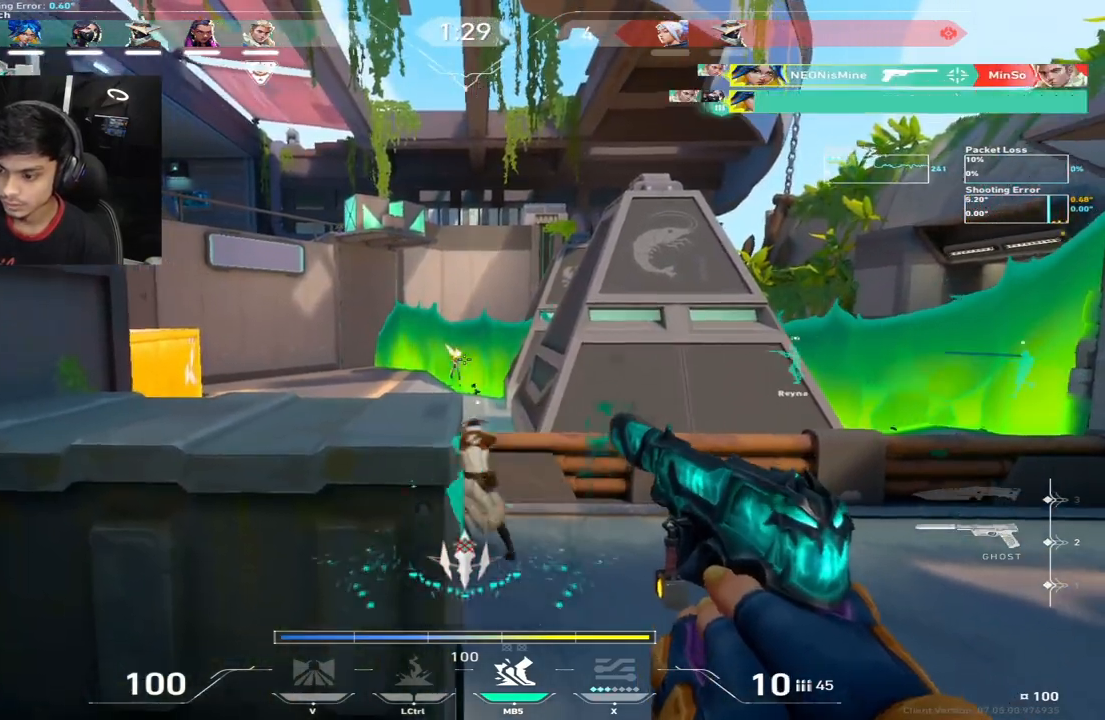
{"keys": ["a", "r", "w"], "events": [[317, "c", "up"], [367, "a", "down"], [500, "r", "down"], [500, "w", "down"]]}
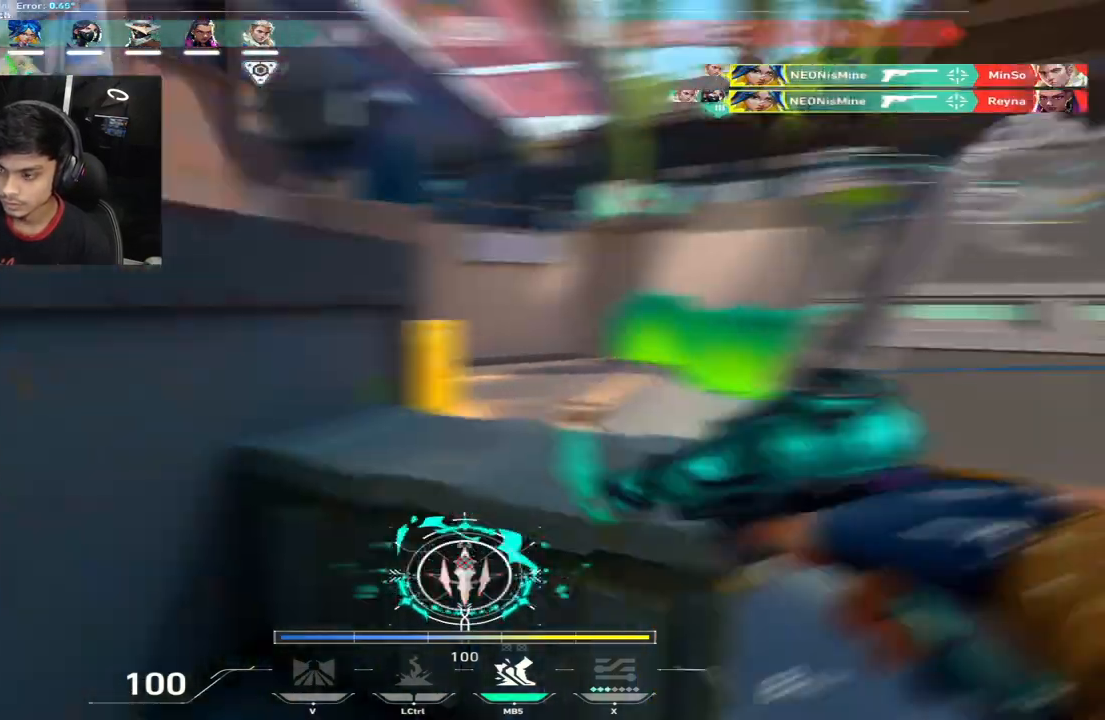
{"keys": ["d"], "events": [[33, "r", "up"], [167, "a", "up"], [217, "d", "down"], [317, "space", "down"], [333, "w", "up"], [450, "space", "up"]]}
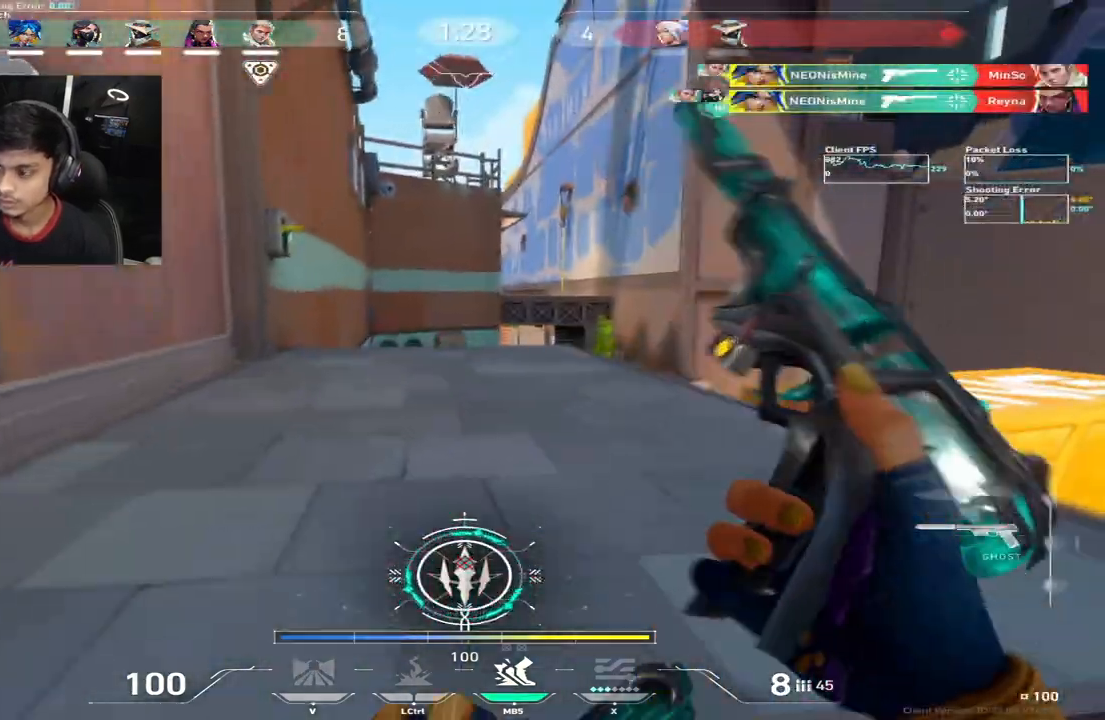
{"keys": ["a", "ctrl", "w"], "events": [[267, "a", "down"], [283, "d", "up"], [417, "w", "down"], [500, "ctrl", "down"]]}
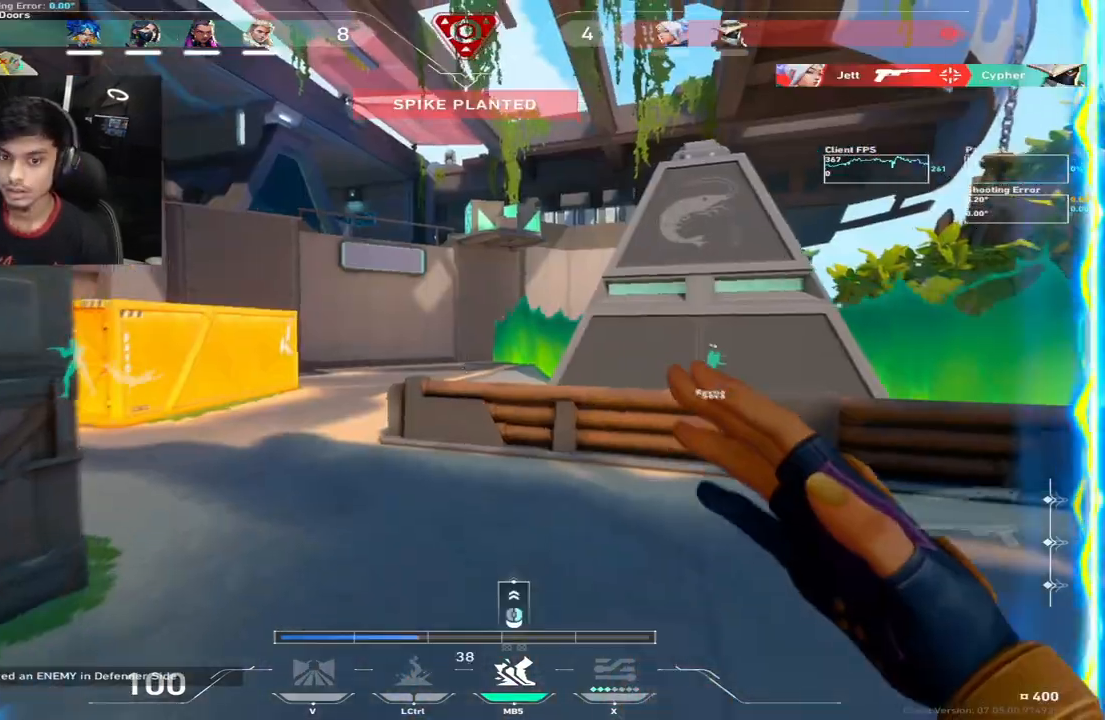
{"keys": ["d"], "events": [[67, "ctrl", "up"], [117, "a", "up"], [250, "q", "down"], [300, "d", "down"], [317, "q", "up"], [333, "w", "up"]]}
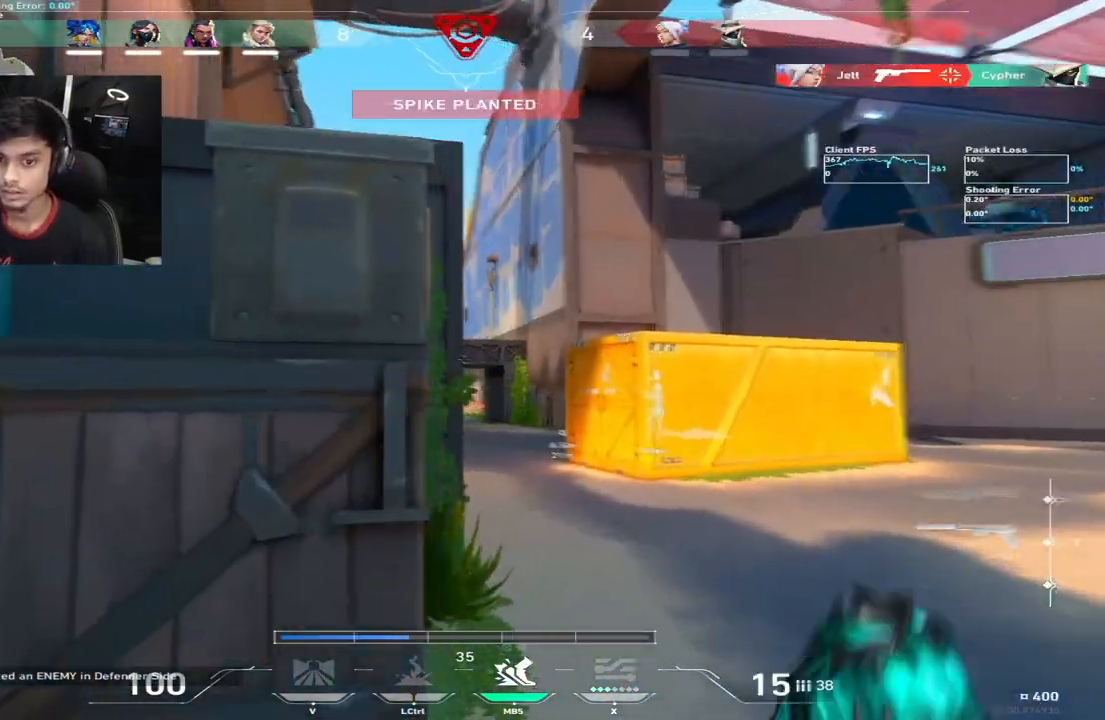
{"keys": ["a"], "events": [[350, "d", "up"], [500, "a", "down"]]}
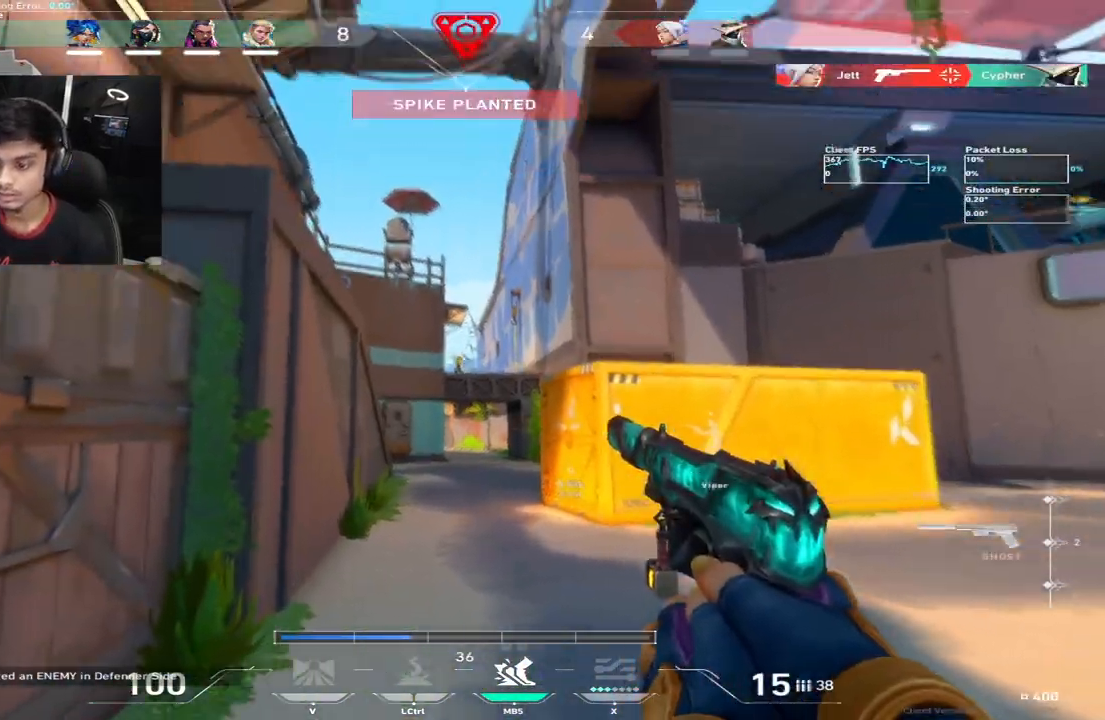
{"keys": ["a"], "events": [[233, "a", "up"], [433, "a", "down"]]}
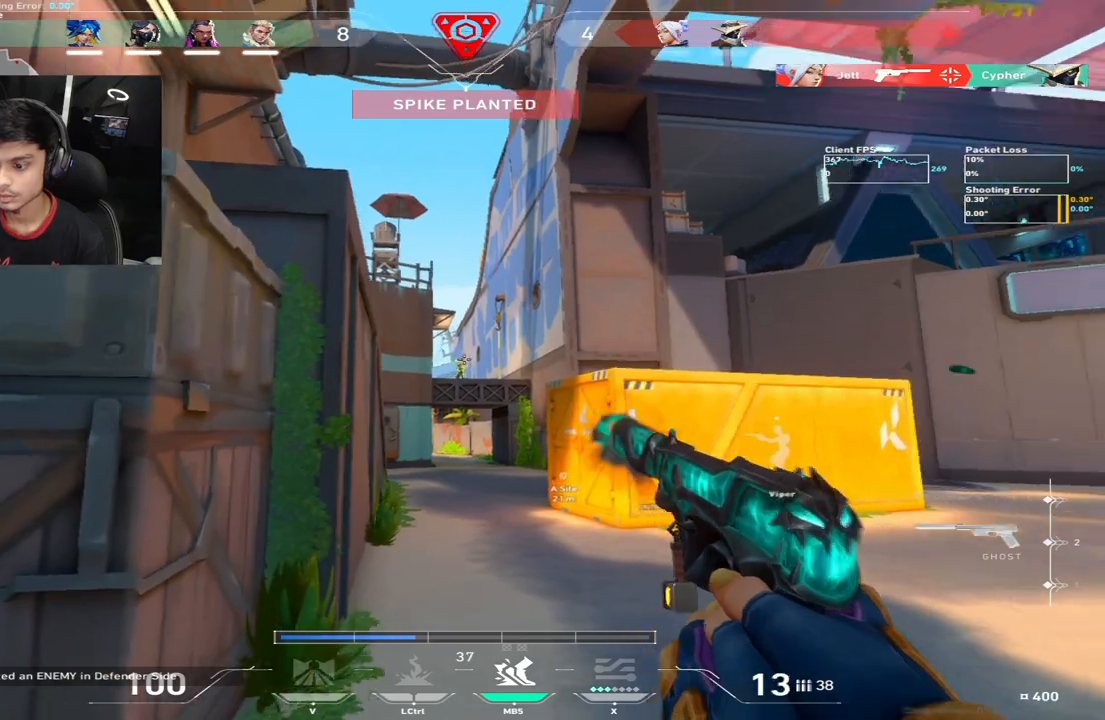
{"keys": [], "events": [[183, "a", "up"]]}
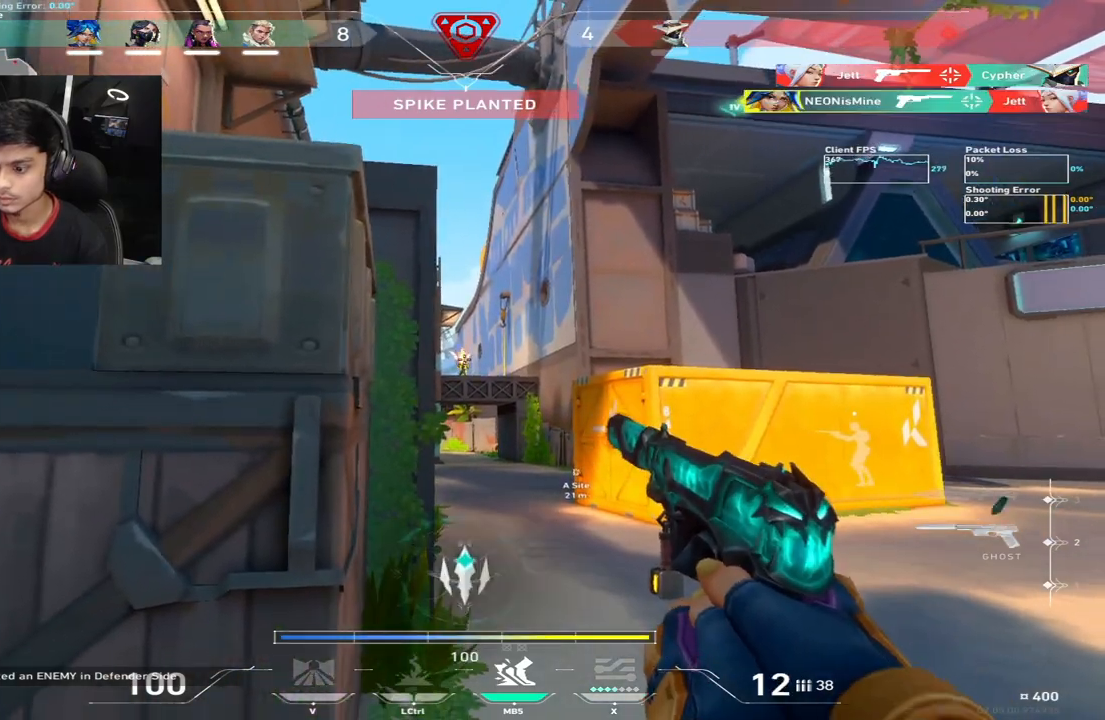
{"keys": ["d"], "events": [[150, "a", "down"], [233, "a", "up"], [250, "d", "down"]]}
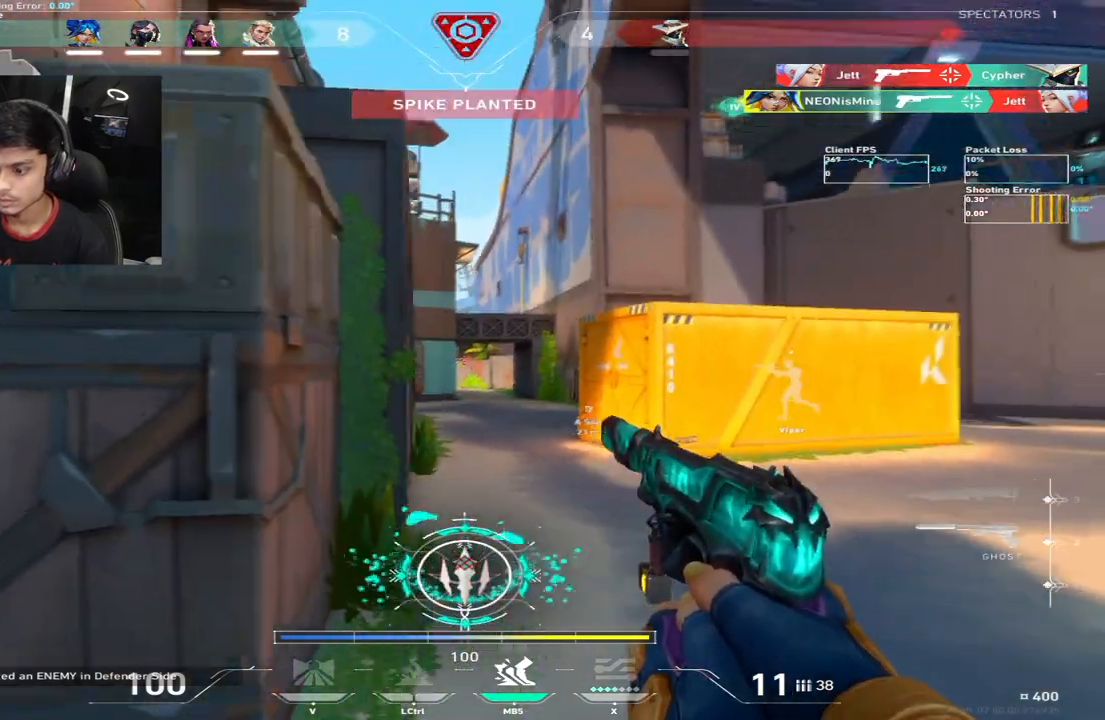
{"keys": ["w"], "events": [[50, "w", "down"], [433, "d", "up"]]}
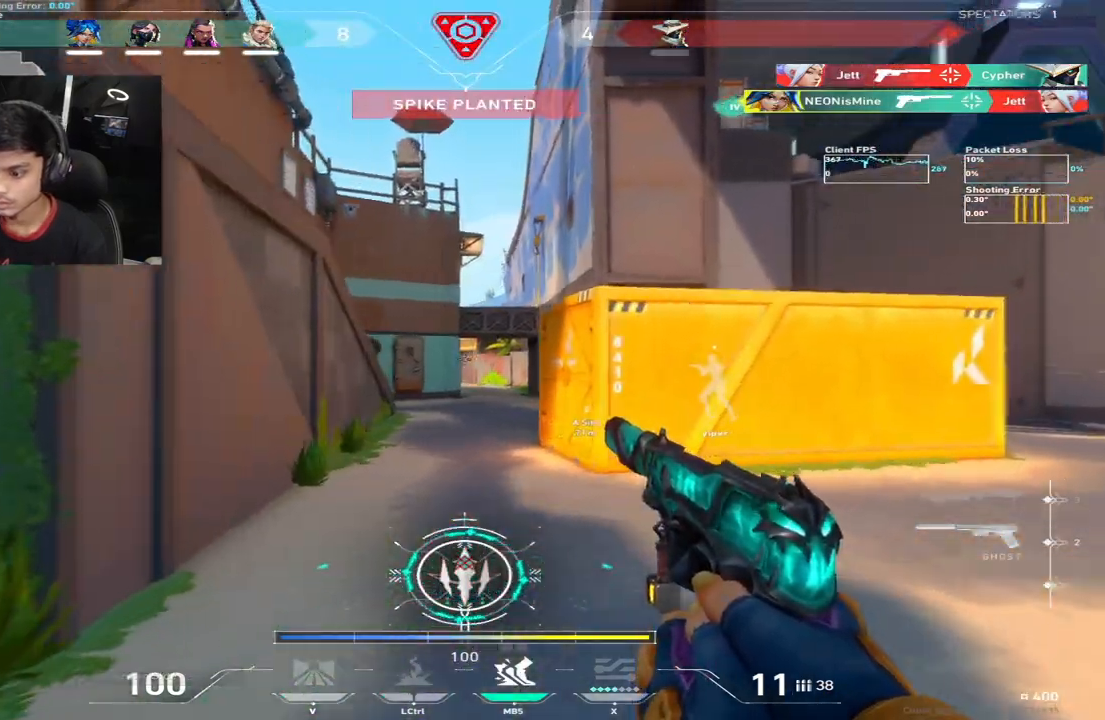
{"keys": ["w"], "events": [[83, "r", "down"], [133, "r", "up"]]}
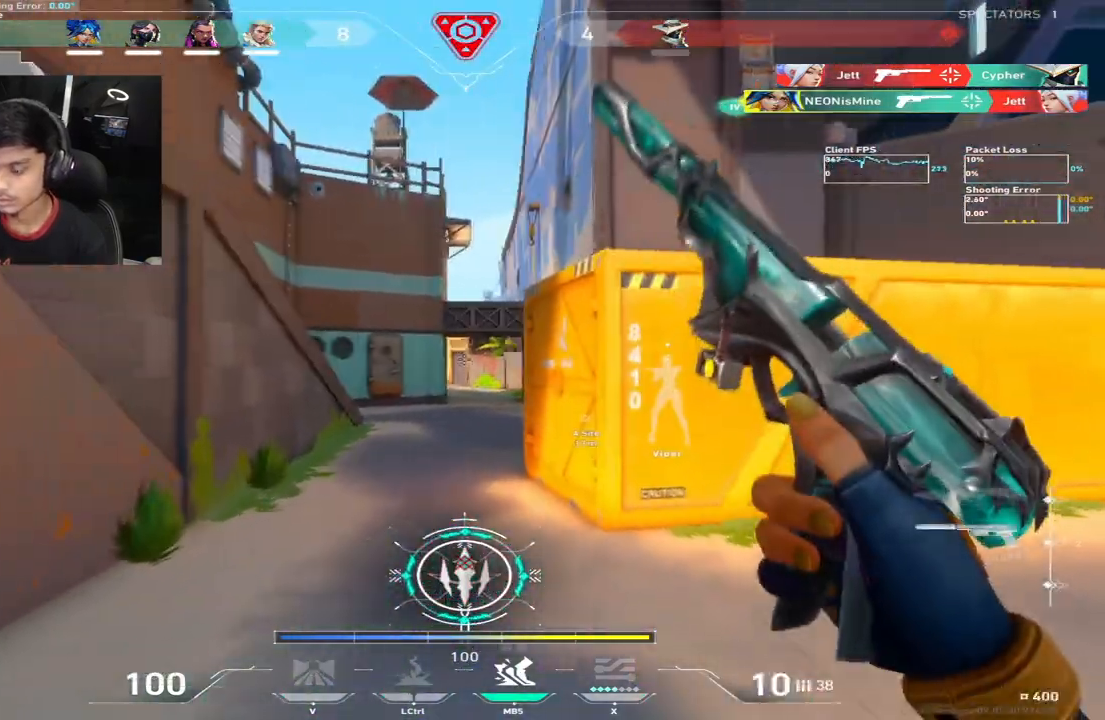
{"keys": ["w"], "events": []}
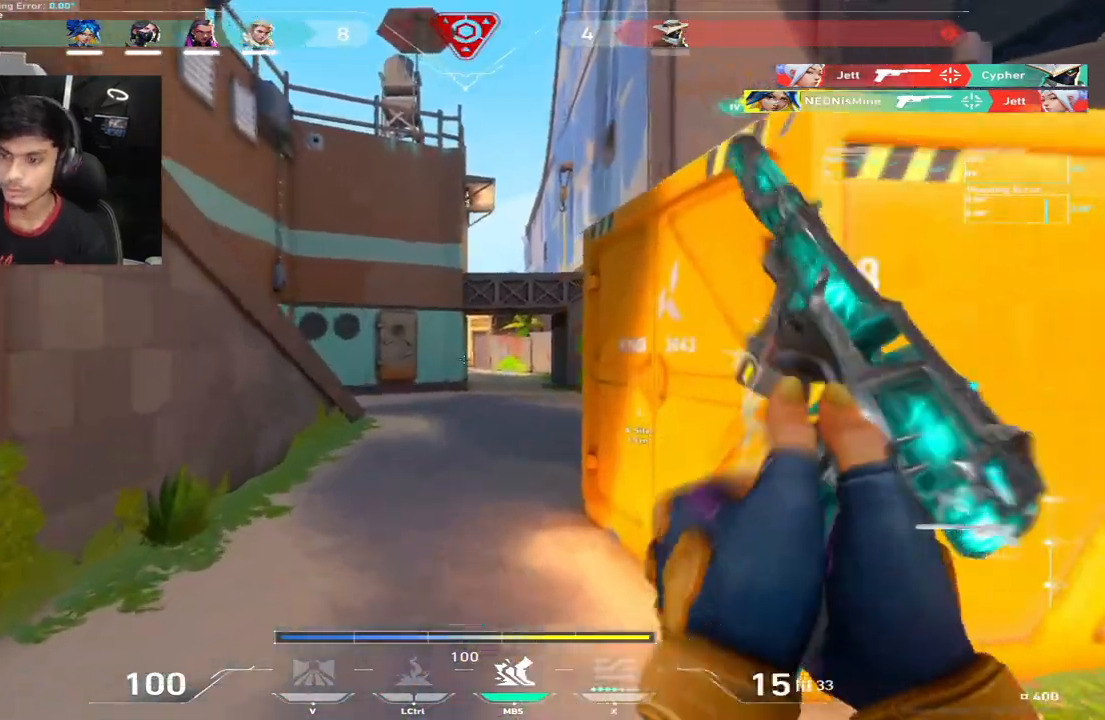
{"keys": ["w"], "events": []}
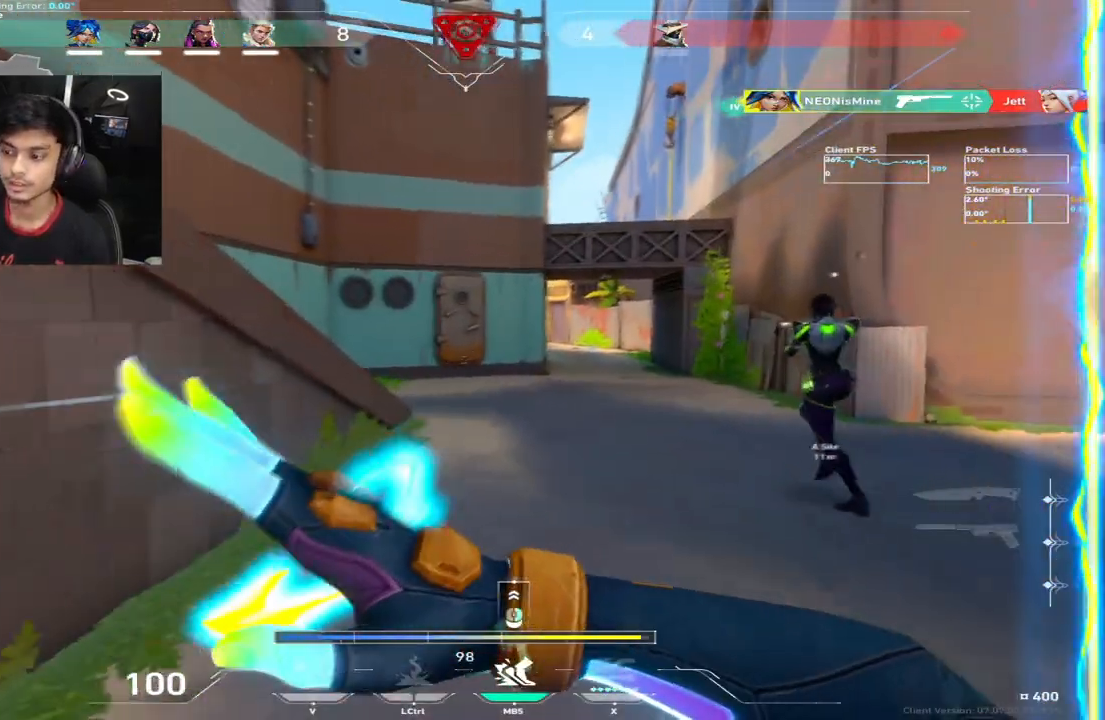
{"keys": ["d", "w"], "events": [[67, "tab", "down"], [133, "tab", "up"], [433, "d", "down"]]}
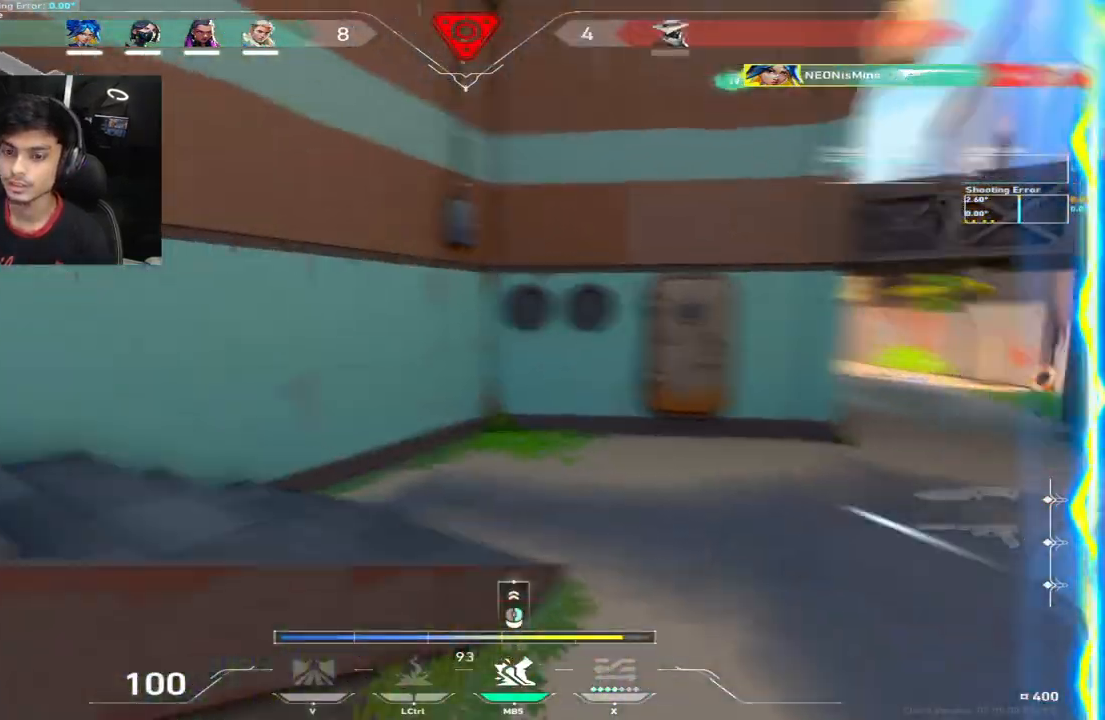
{"keys": ["w"]}
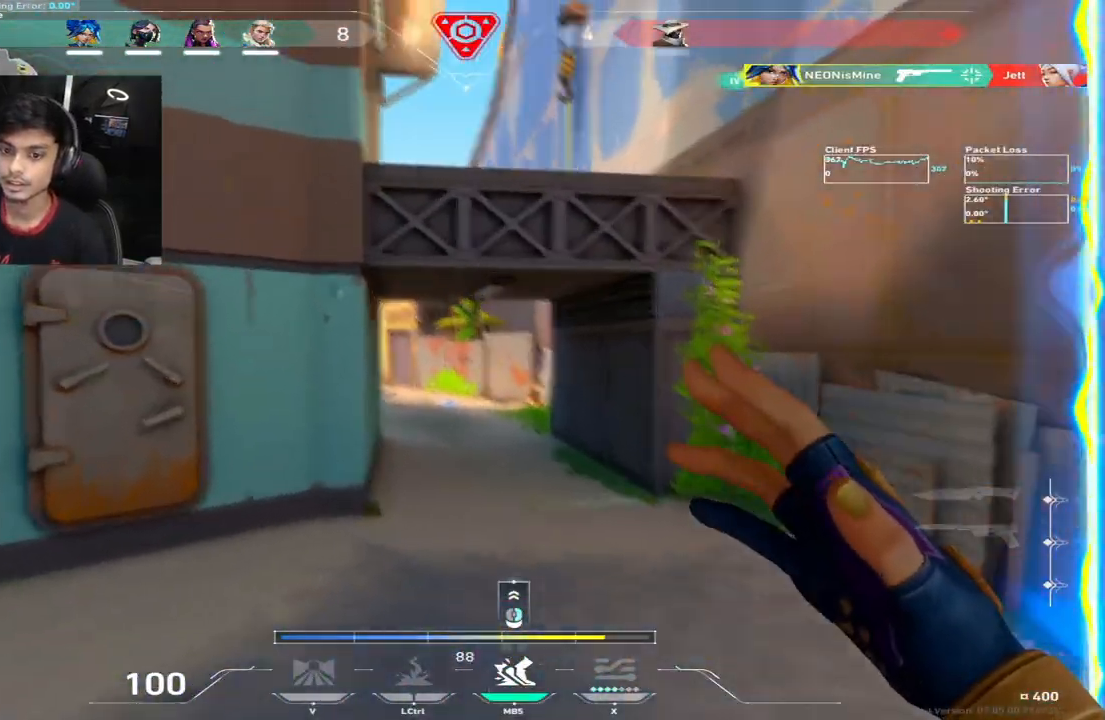
{"keys": ["w"], "events": [[67, "d", "down"], [383, "d", "up"]]}
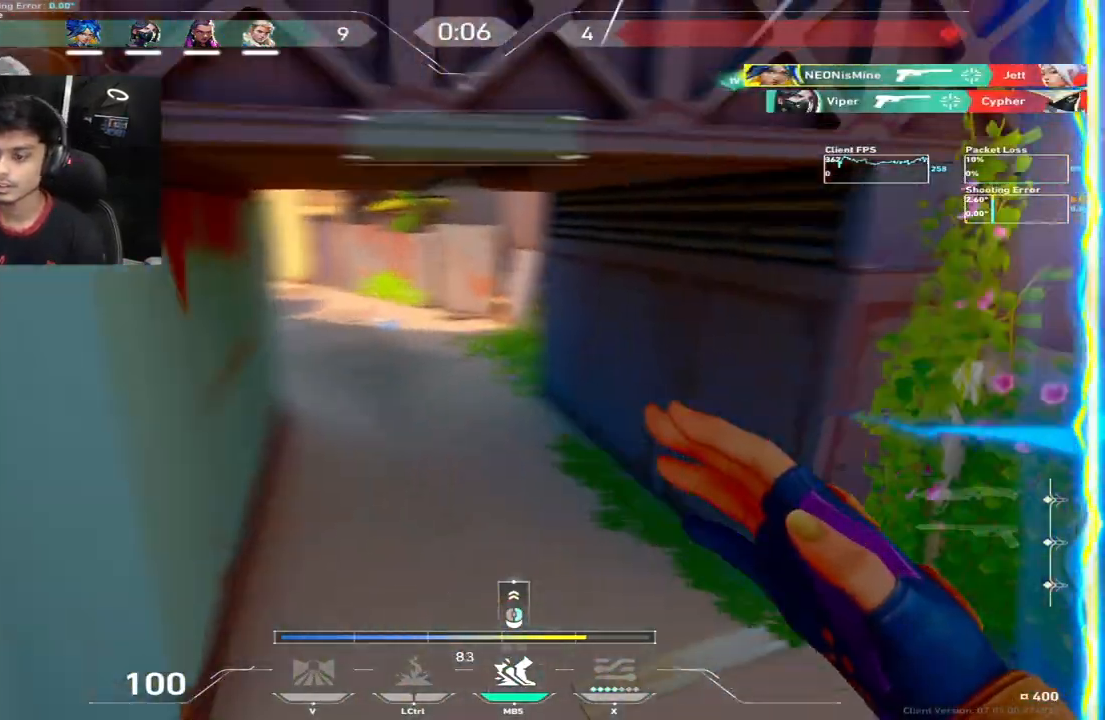
{"keys": ["shift", "tab", "w"], "events": [[17, "a", "down"], [167, "a", "up"], [200, "d", "down"], [267, "w", "up"], [433, "tab", "down"], [433, "w", "down"], [450, "d", "up"], [467, "shift", "down"]]}
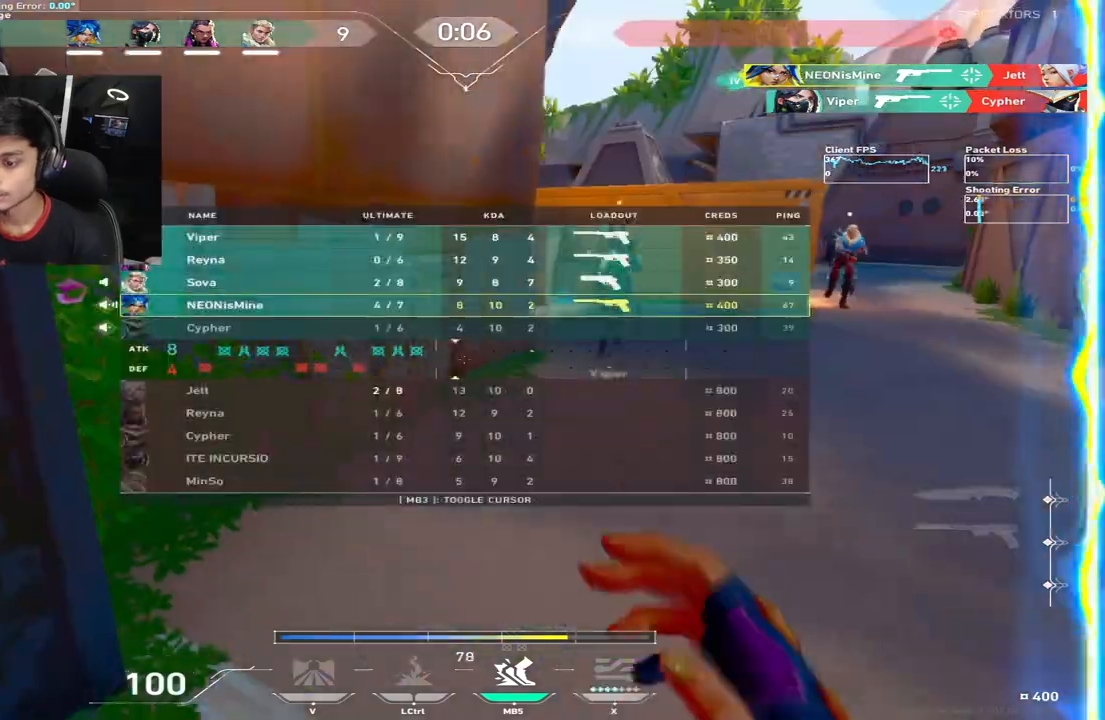
{"keys": [], "events": [[17, "shift", "up"], [100, "d", "down"], [150, "shift", "down"], [250, "w", "up"], [283, "tab", "up"], [400, "d", "up"], [400, "shift", "up"]]}
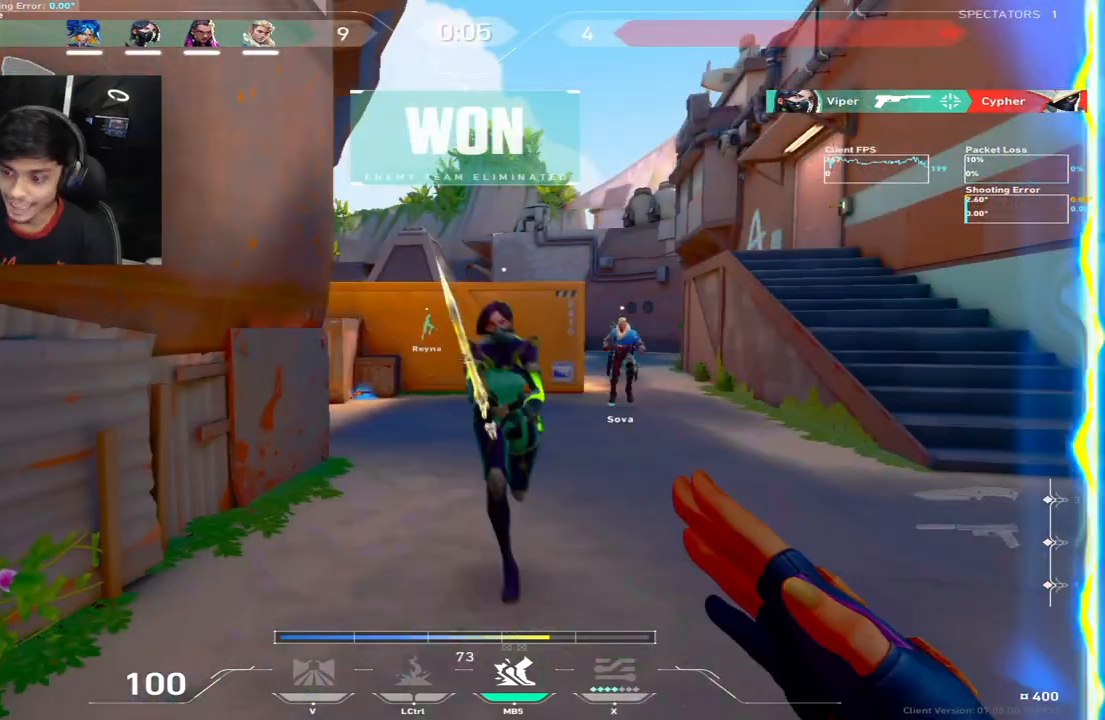
{"keys": ["s"], "events": [[417, "s", "down"]]}
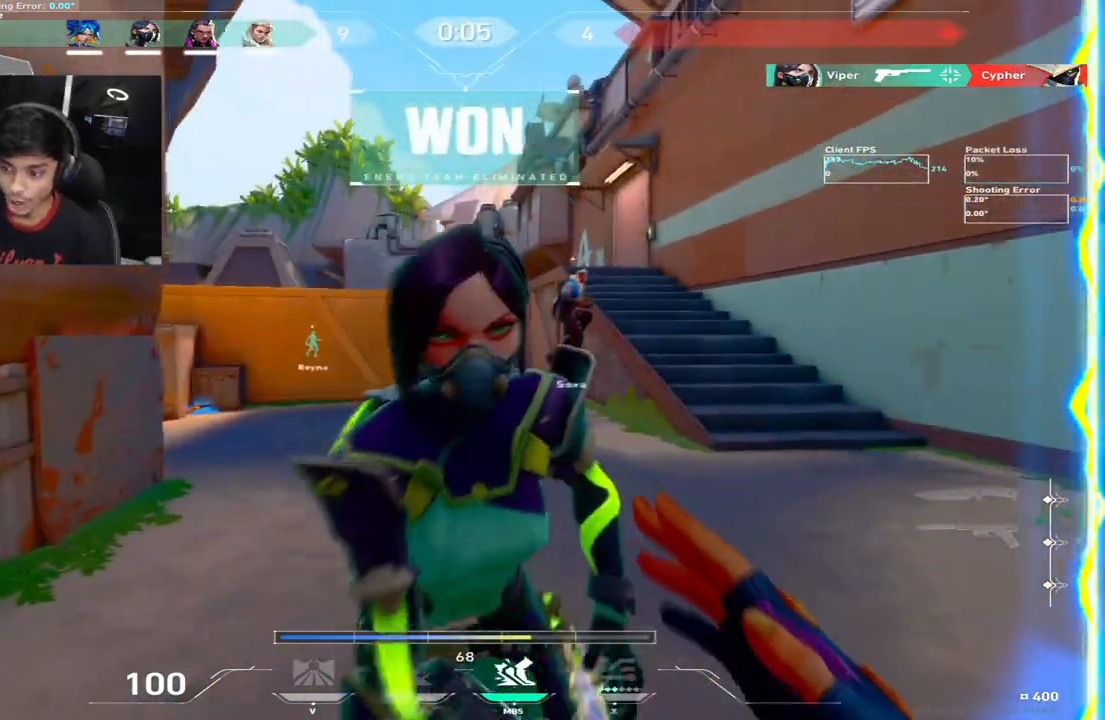
{"keys": ["d", "s", "tab"]}
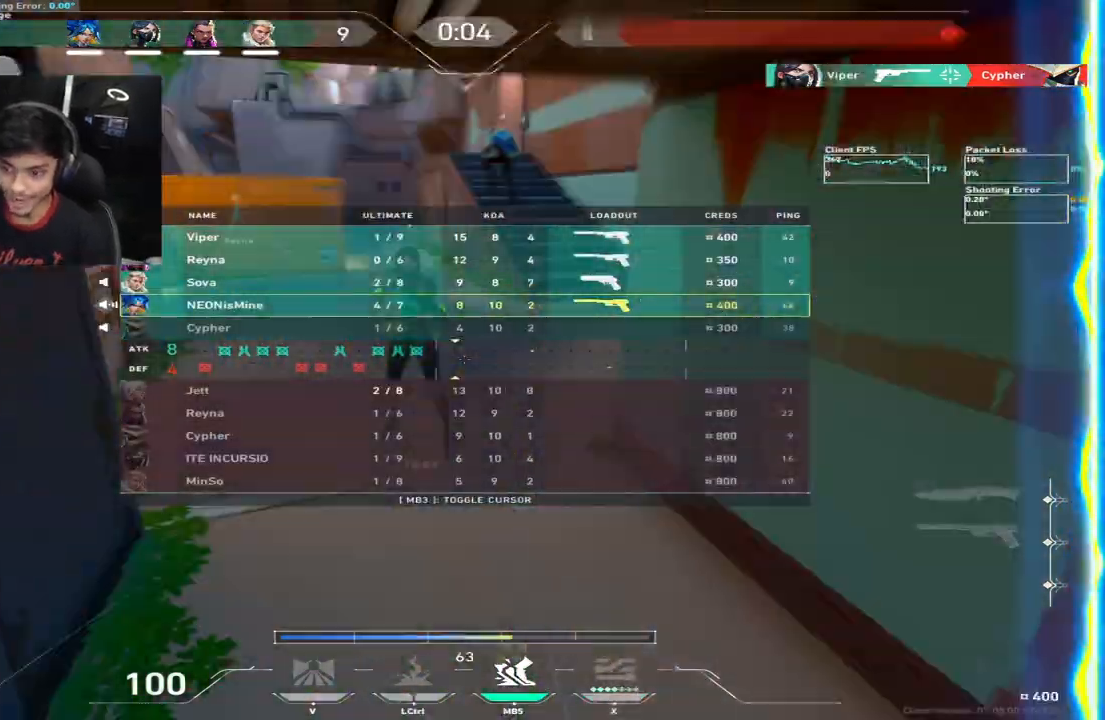
{"keys": ["s"], "events": [[133, "d", "up"], [217, "tab", "up"]]}
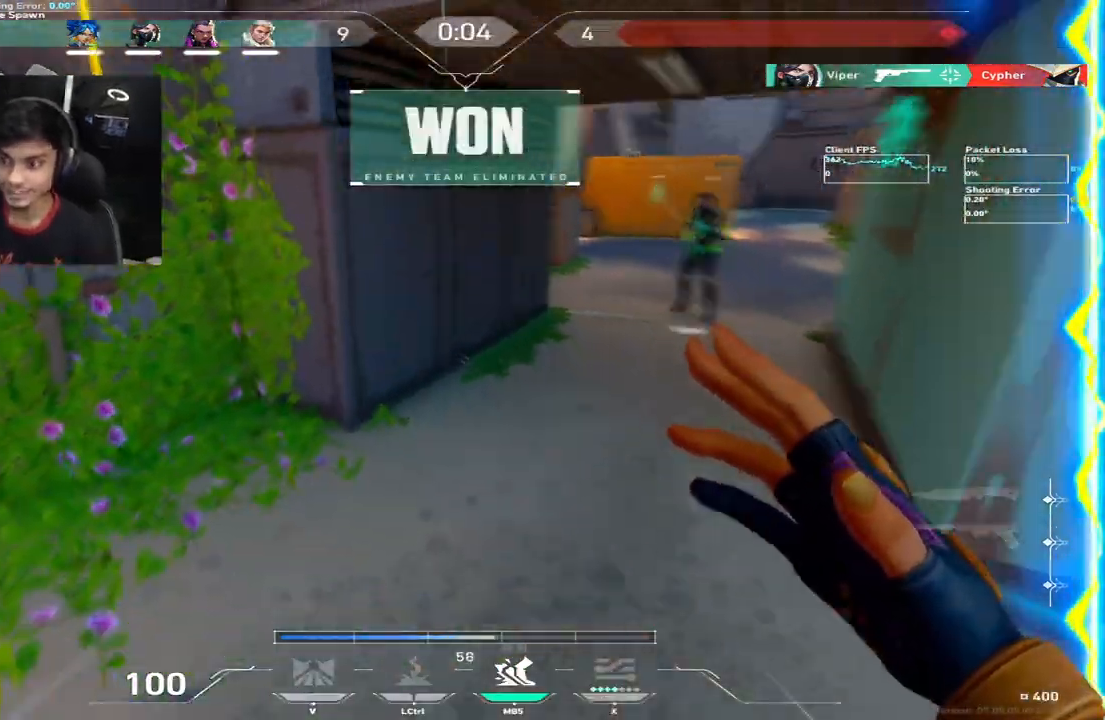
{"keys": ["ctrl", "s"], "events": [[167, "tab", "down"], [200, "space", "down"], [217, "space", "up"], [217, "tab", "up"], [267, "shift", "down"], [333, "shift", "up"], [467, "ctrl", "down"]]}
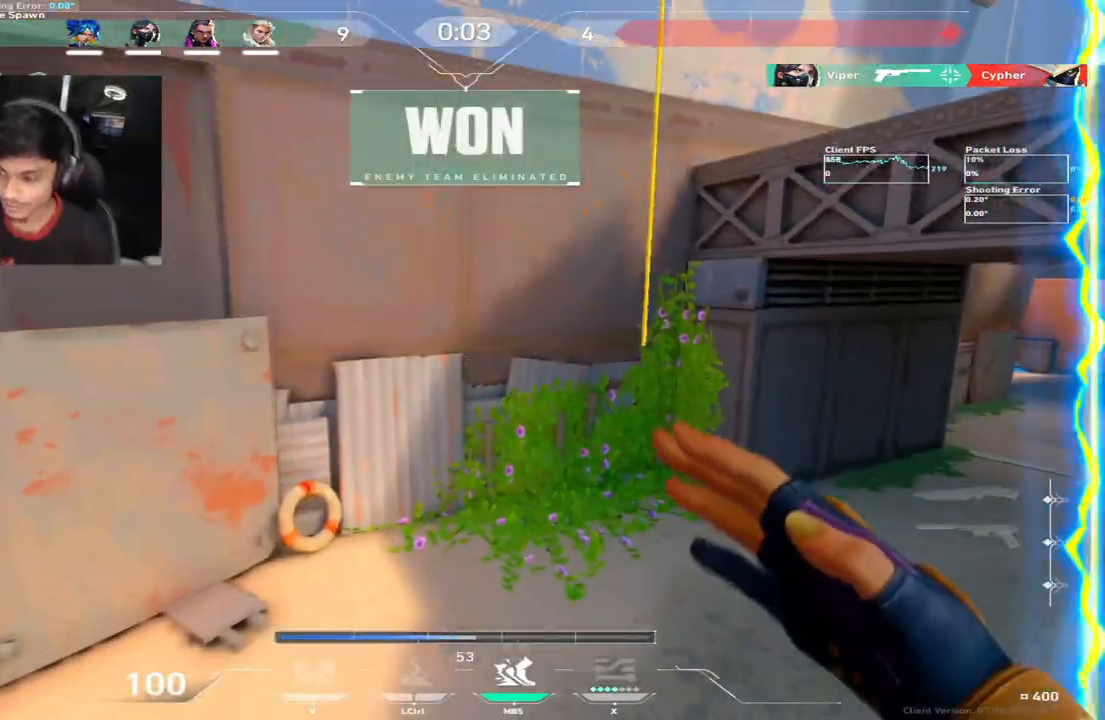
{"keys": ["a", "s"], "events": [[33, "ctrl", "up"], [150, "a", "down"], [167, "s", "up"], [233, "ctrl", "down"], [317, "ctrl", "up"], [450, "s", "down"]]}
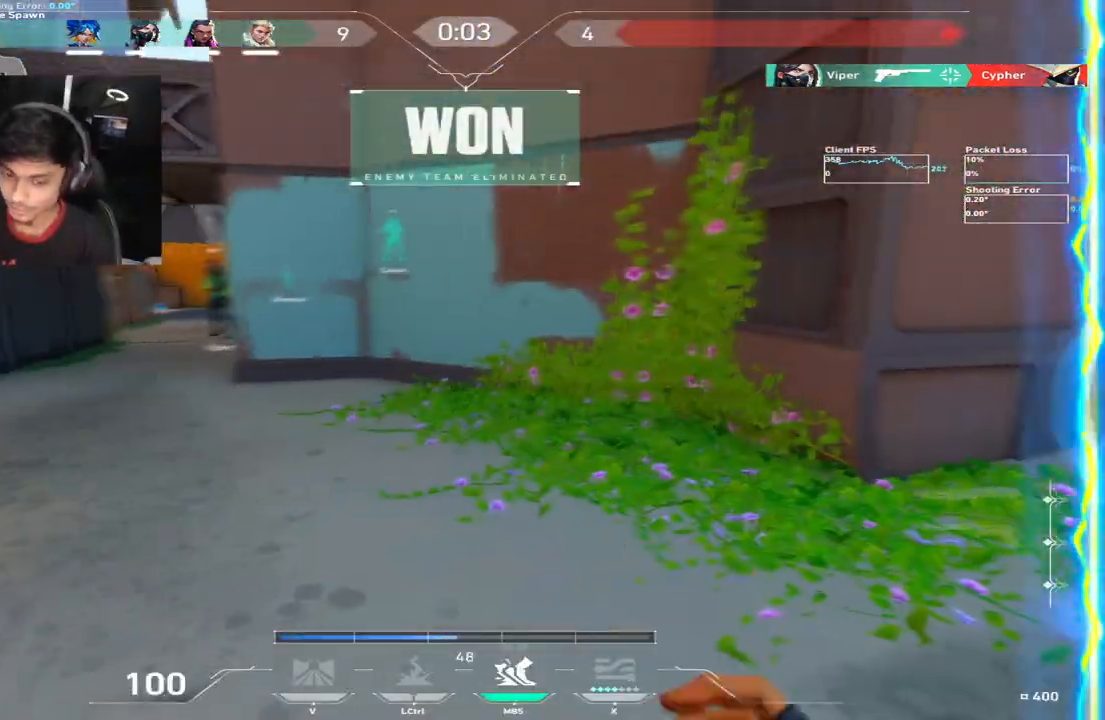
{"keys": ["a", "w"], "events": [[133, "ctrl", "down"], [200, "s", "up"], [250, "ctrl", "up"], [400, "w", "down"]]}